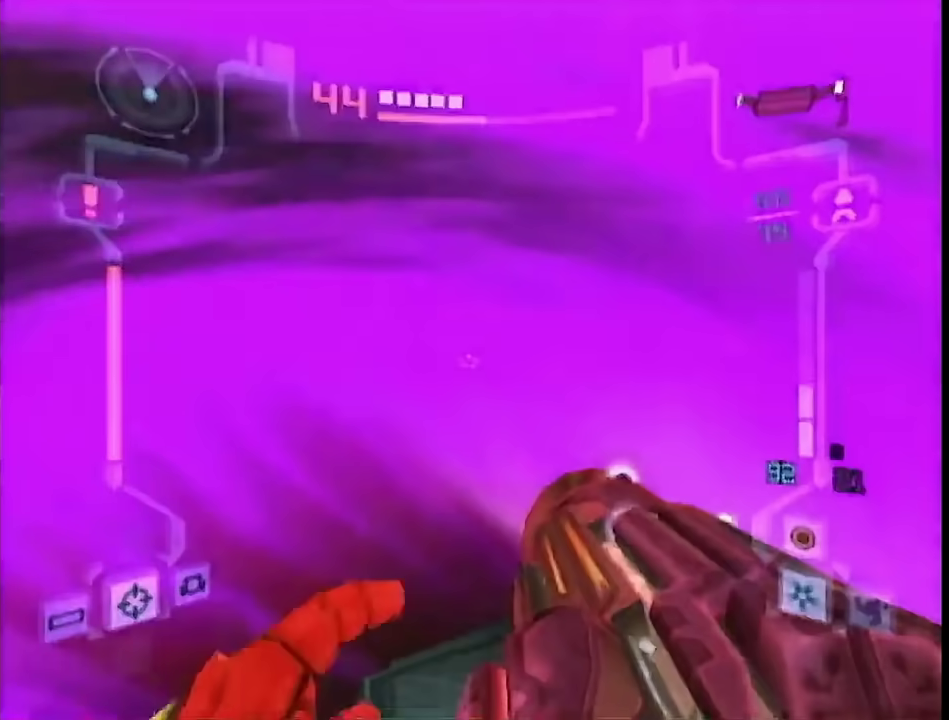
Gameplay with a controller (Nintendo layout); each line is a JSON object with the inputs held at the frame after it. "events" lists button and stick changes between this image and that frame as [ms after this image, input, new state], when the widget could be followed in between. This overlay highlights the sticks when they move; stick clicks (L3 R3) are not distinguishable. Not read: L2 L3 R3 Y other_buttons.
{"buttons": ["L1"], "left_stick": "center", "right_stick": "center", "events": [[250, "left_stick", "center"]]}
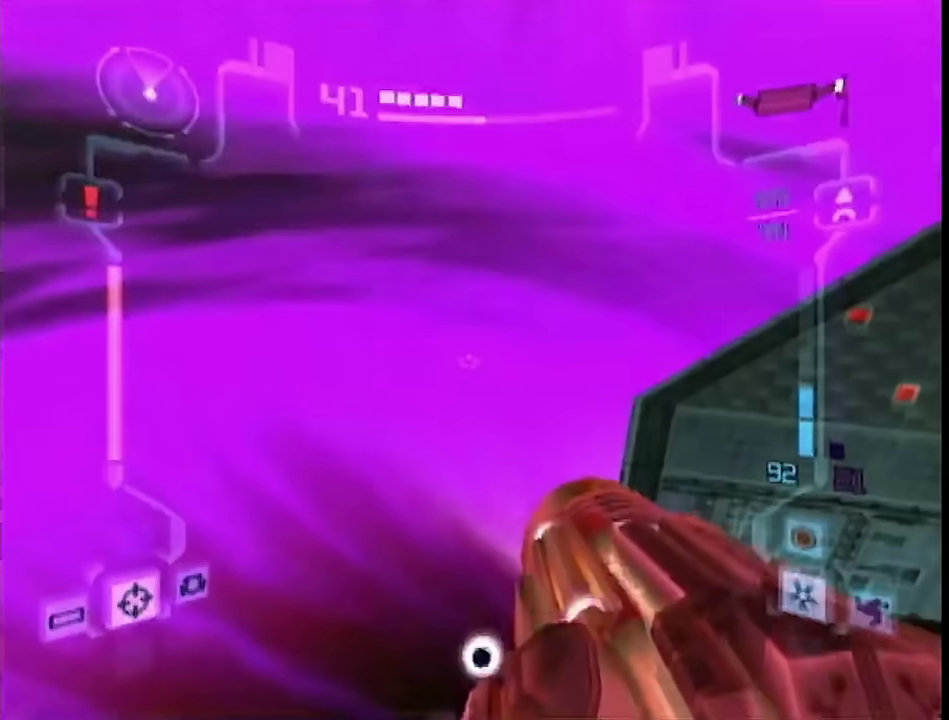
{"buttons": ["L1"], "left_stick": "center", "right_stick": "center", "events": [[33, "B", "down"], [150, "B", "up"]]}
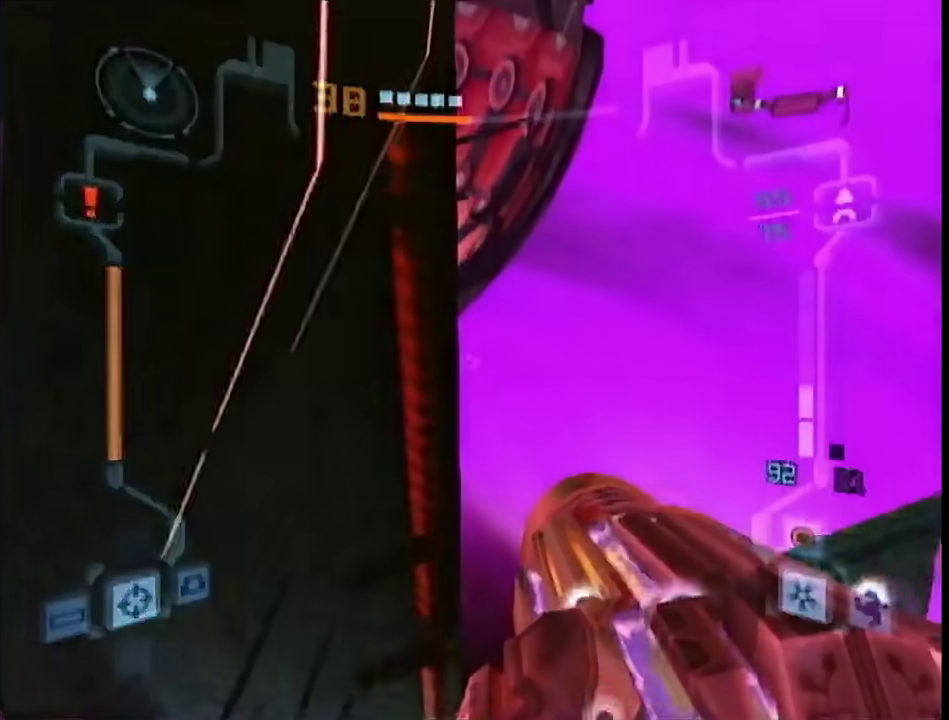
{"buttons": ["L1"], "left_stick": "center", "right_stick": "center", "events": [[67, "B", "down"], [150, "B", "up"]]}
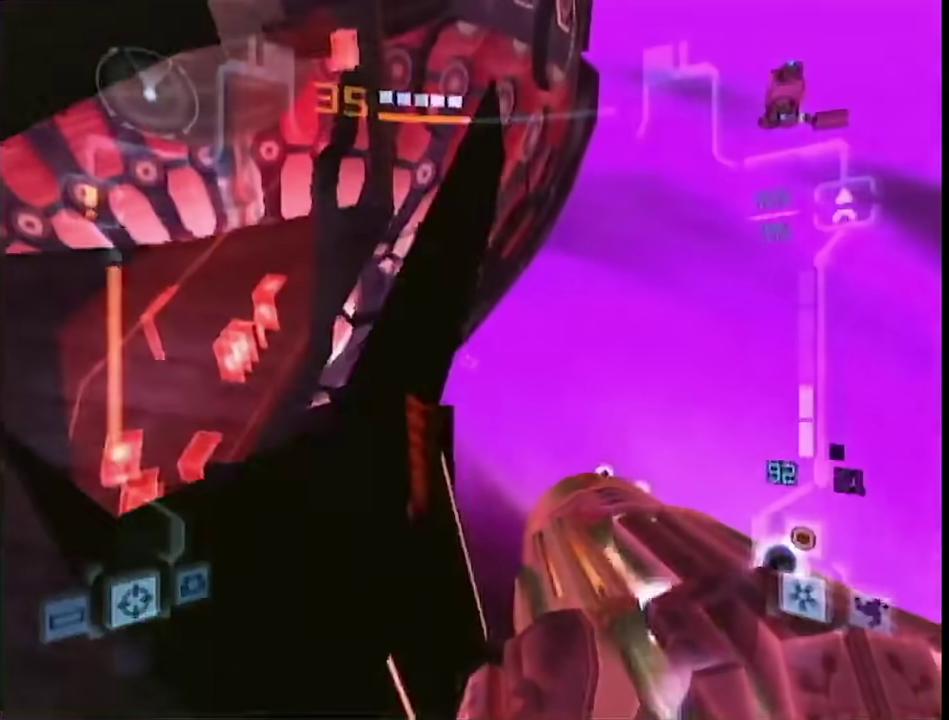
{"buttons": ["L1", "R1"], "left_stick": "left", "right_stick": "center", "events": [[83, "R1", "down"], [183, "left_stick", "left"]]}
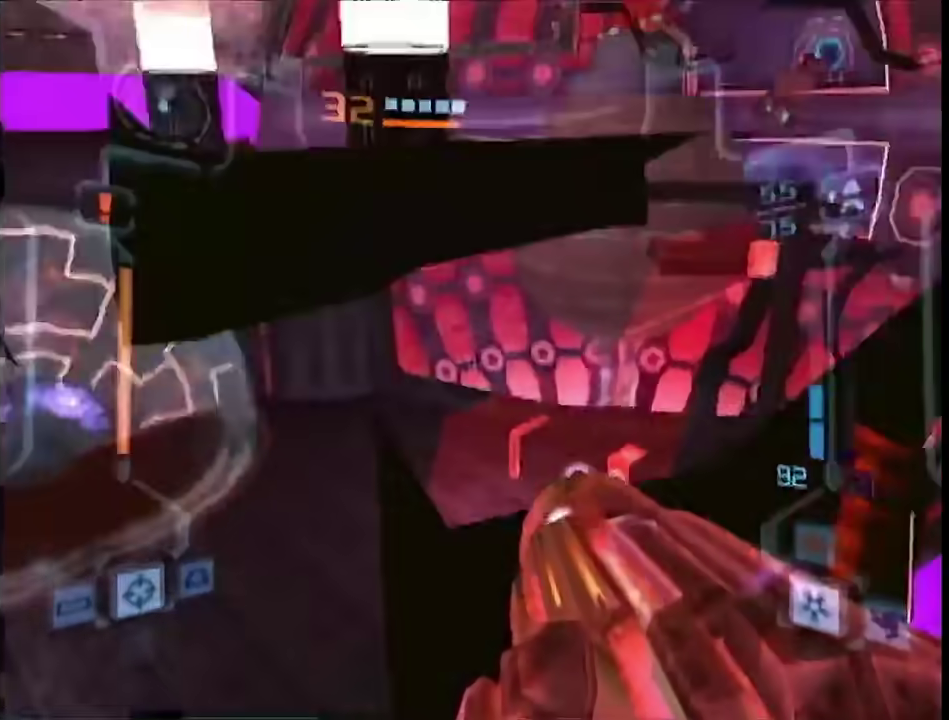
{"buttons": ["B", "L1"], "left_stick": "up-left", "right_stick": "center", "events": [[300, "left_stick", "center"], [367, "R1", "up"], [467, "B", "down"], [467, "left_stick", "up-left"]]}
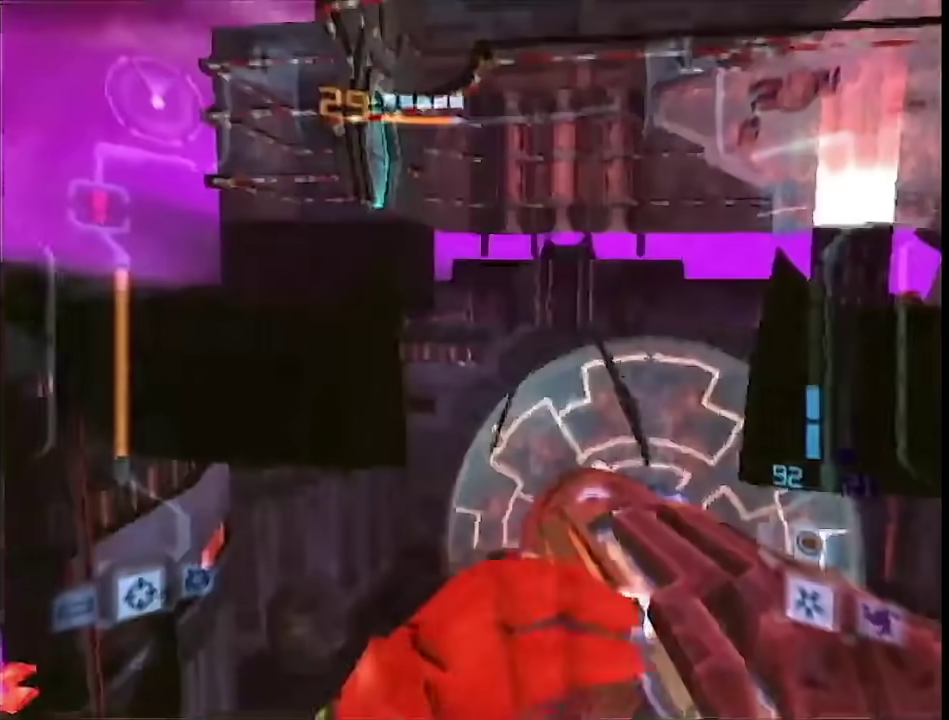
{"buttons": ["L1", "R1"], "left_stick": "up", "right_stick": "center", "events": [[83, "B", "up"], [150, "R1", "down"], [250, "left_stick", "up"]]}
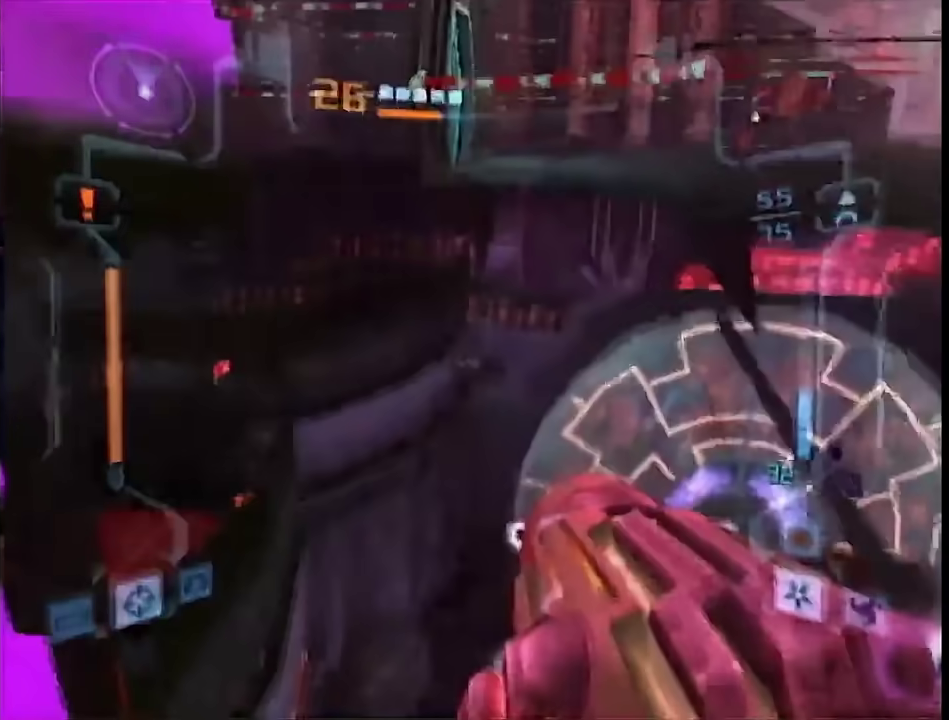
{"buttons": ["B", "L1"], "left_stick": "up-left", "right_stick": "center", "events": [[67, "left_stick", "up-right"], [250, "R1", "up"], [250, "left_stick", "up"], [367, "left_stick", "up-left"], [400, "B", "down"]]}
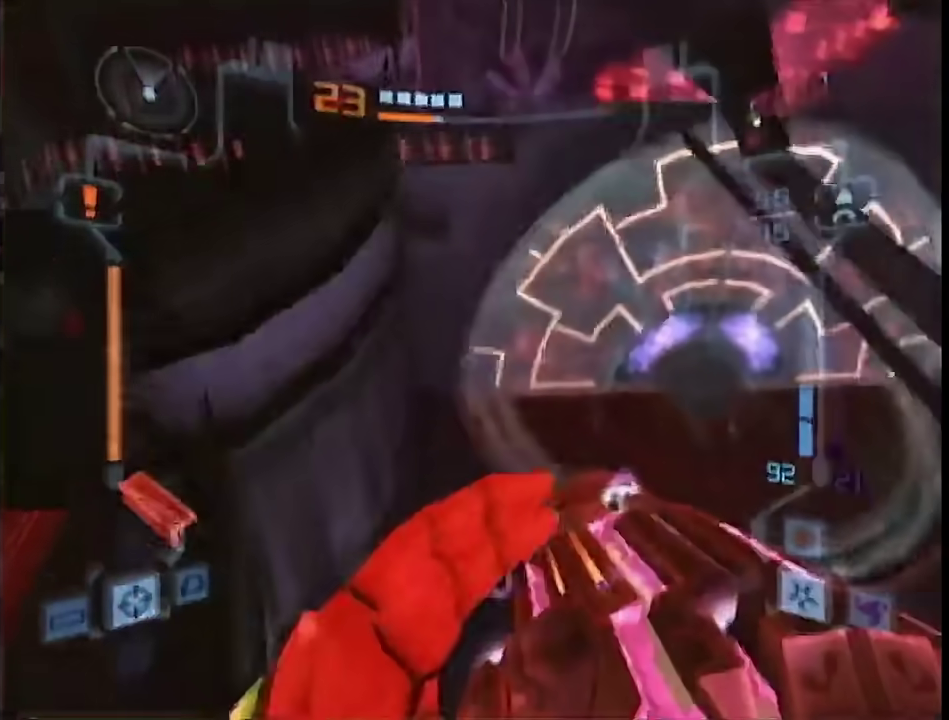
{"buttons": ["L1"], "left_stick": "up-left", "right_stick": "center", "events": [[33, "B", "up"]]}
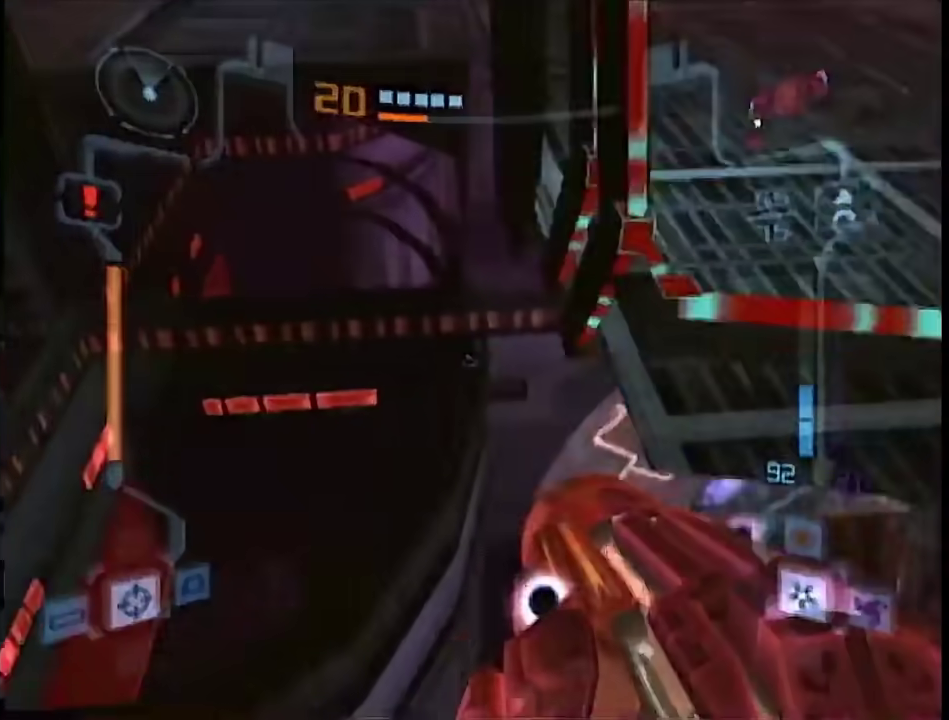
{"buttons": ["L1"], "left_stick": "center", "right_stick": "center", "events": [[217, "left_stick", "up"], [367, "left_stick", "center"]]}
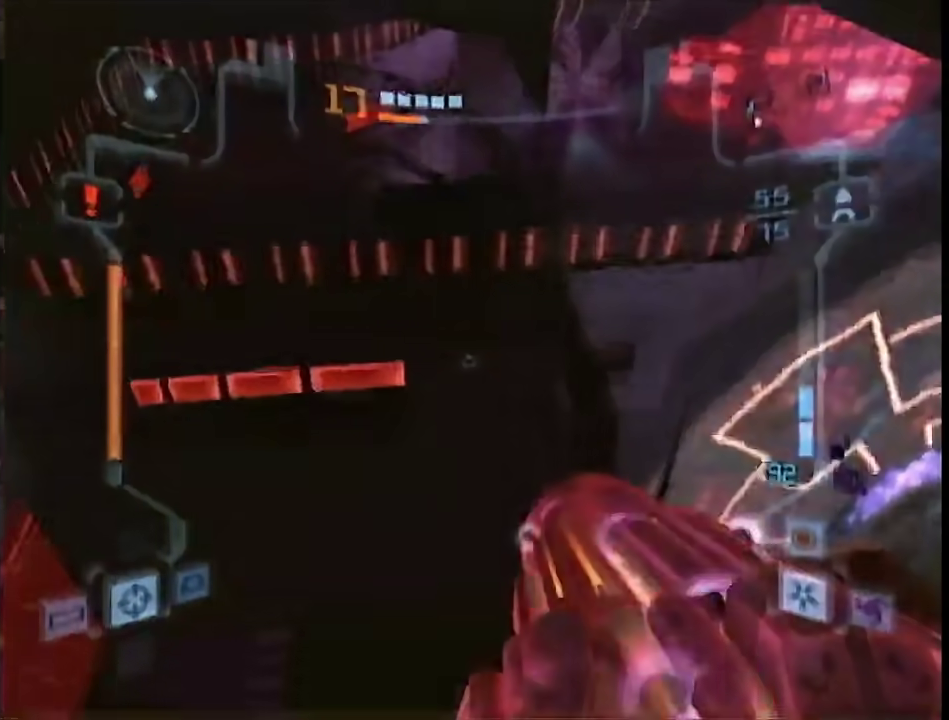
{"buttons": ["L1"], "left_stick": "center", "right_stick": "center", "events": []}
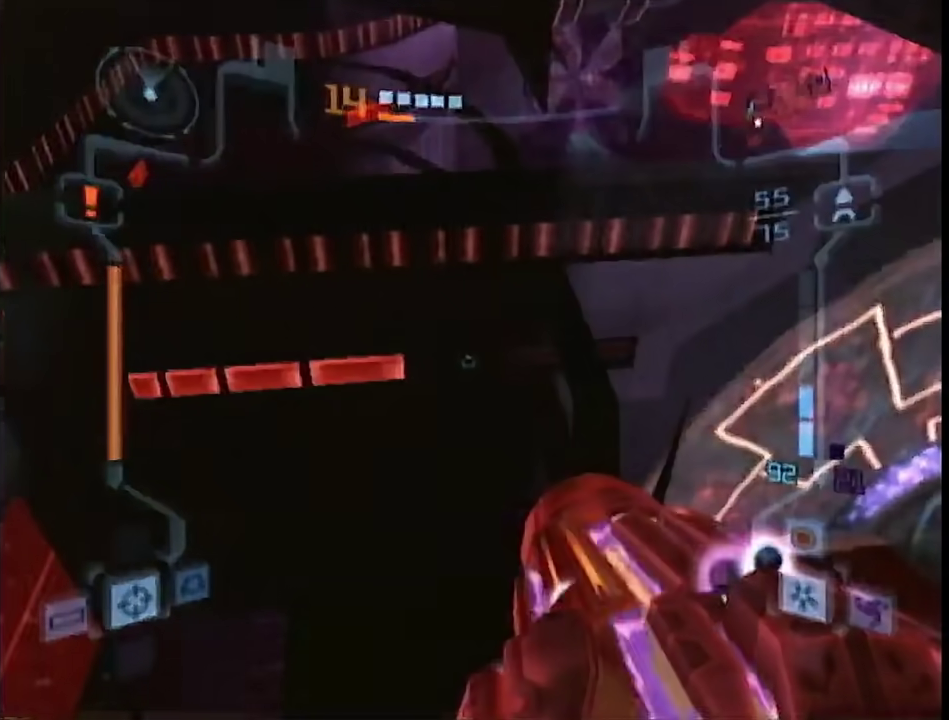
{"buttons": ["L1"], "left_stick": "down", "right_stick": "center", "events": [[350, "B", "down"], [433, "left_stick", "down"], [500, "B", "up"]]}
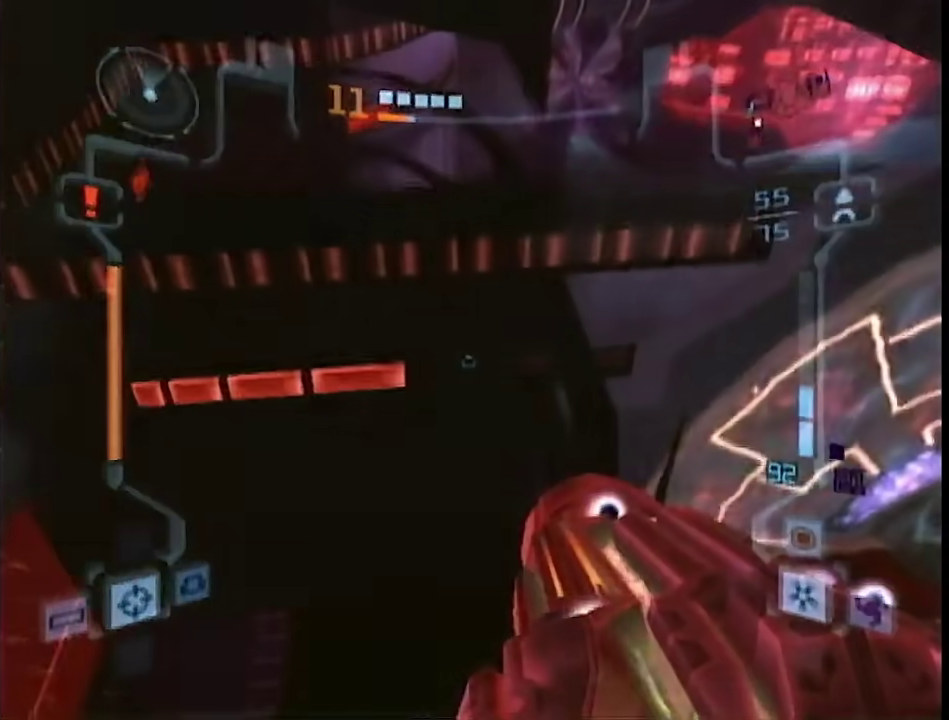
{"buttons": ["L1"], "left_stick": "center", "right_stick": "center", "events": [[83, "left_stick", "down-right"], [183, "left_stick", "right"], [283, "left_stick", "up-right"], [317, "B", "down"], [400, "left_stick", "center"], [433, "B", "up"]]}
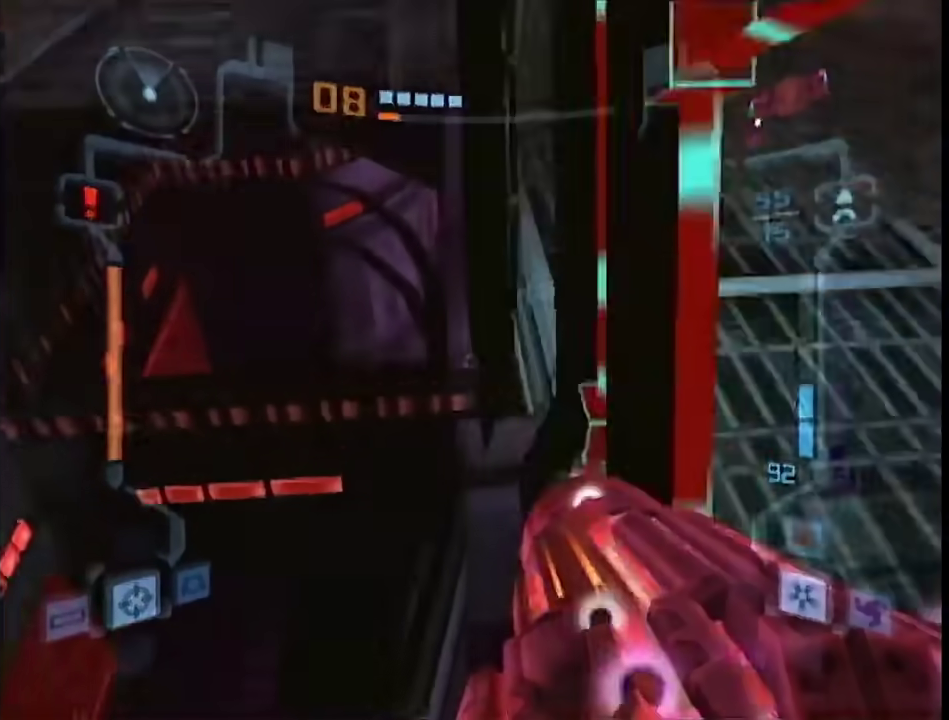
{"buttons": ["L1"], "left_stick": "center", "right_stick": "center", "events": [[83, "left_stick", "up"], [467, "left_stick", "center"]]}
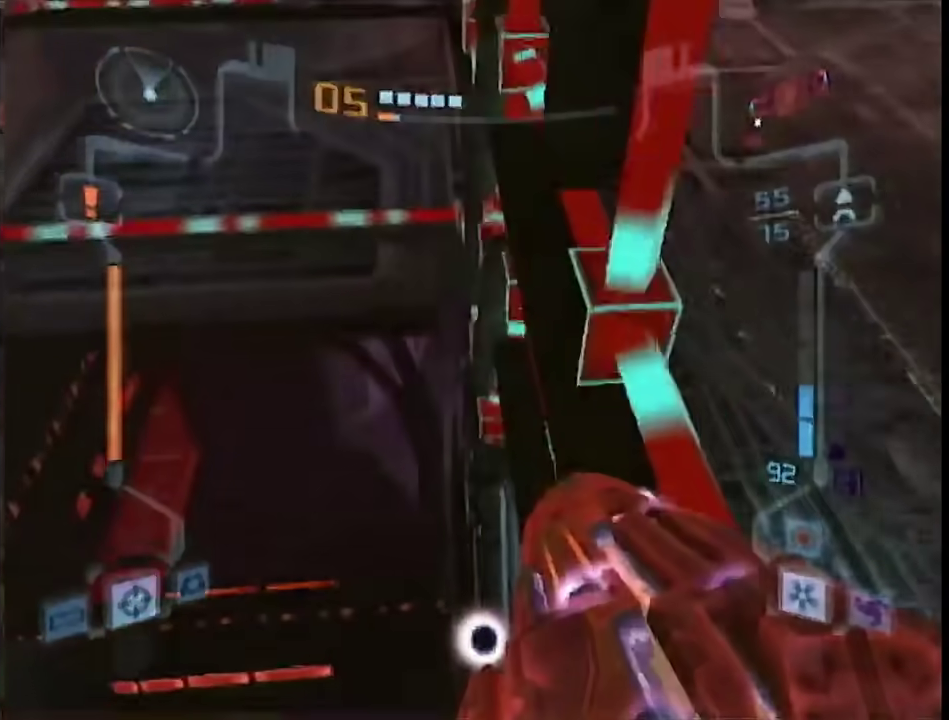
{"buttons": ["L1"], "left_stick": "center", "right_stick": "center", "events": []}
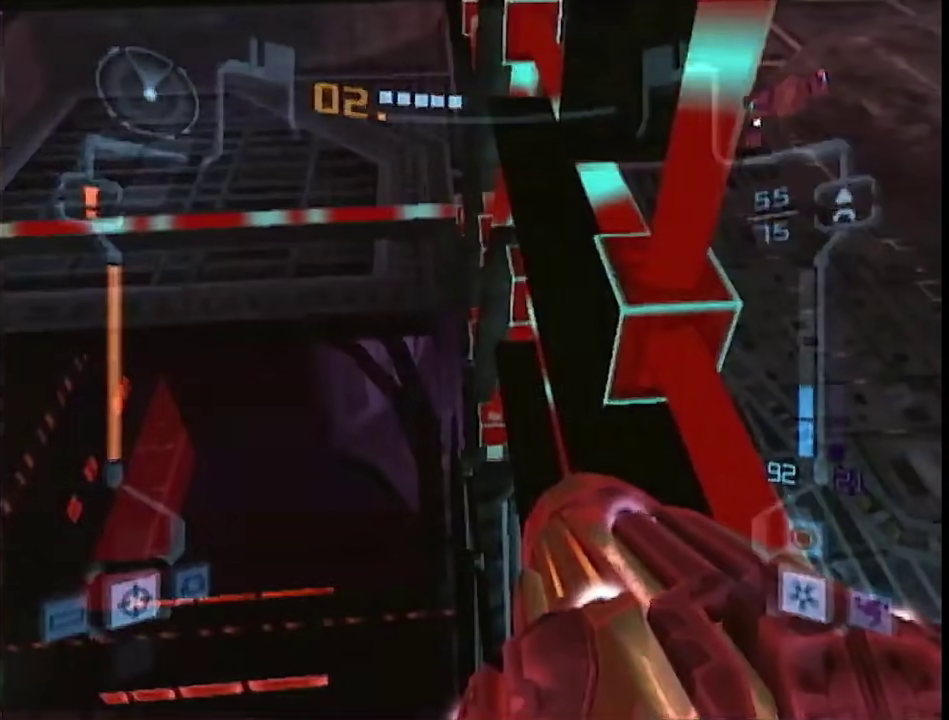
{"buttons": ["L1", "R1"], "left_stick": "left", "right_stick": "center", "events": [[33, "B", "down"], [33, "left_stick", "down-left"], [200, "B", "up"], [417, "R1", "down"], [483, "left_stick", "left"]]}
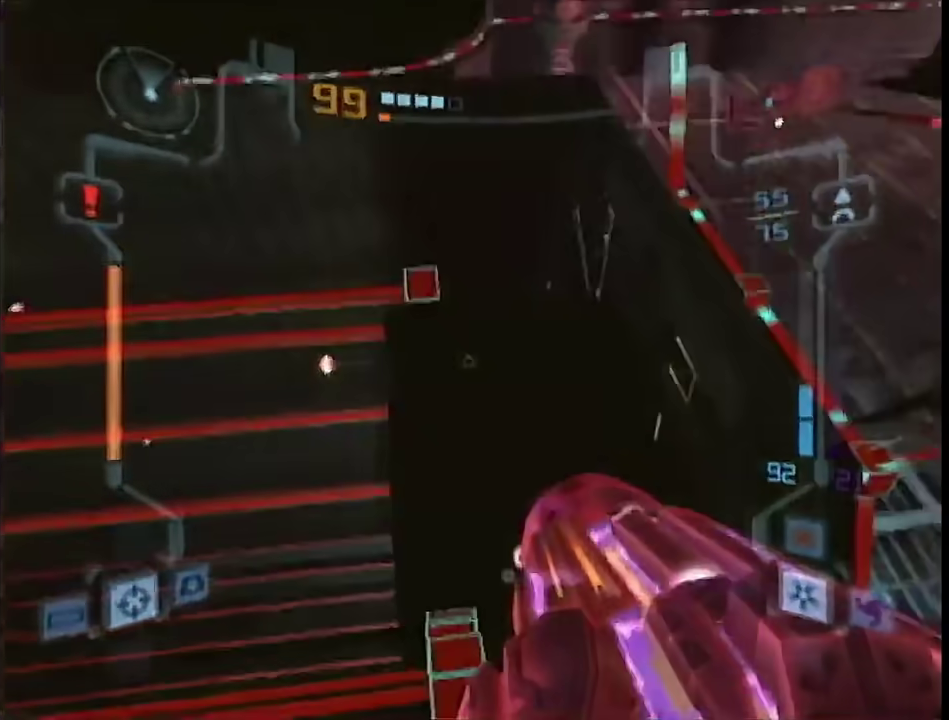
{"buttons": ["L1", "R1"], "left_stick": "down-left", "right_stick": "center", "events": [[417, "left_stick", "down-left"]]}
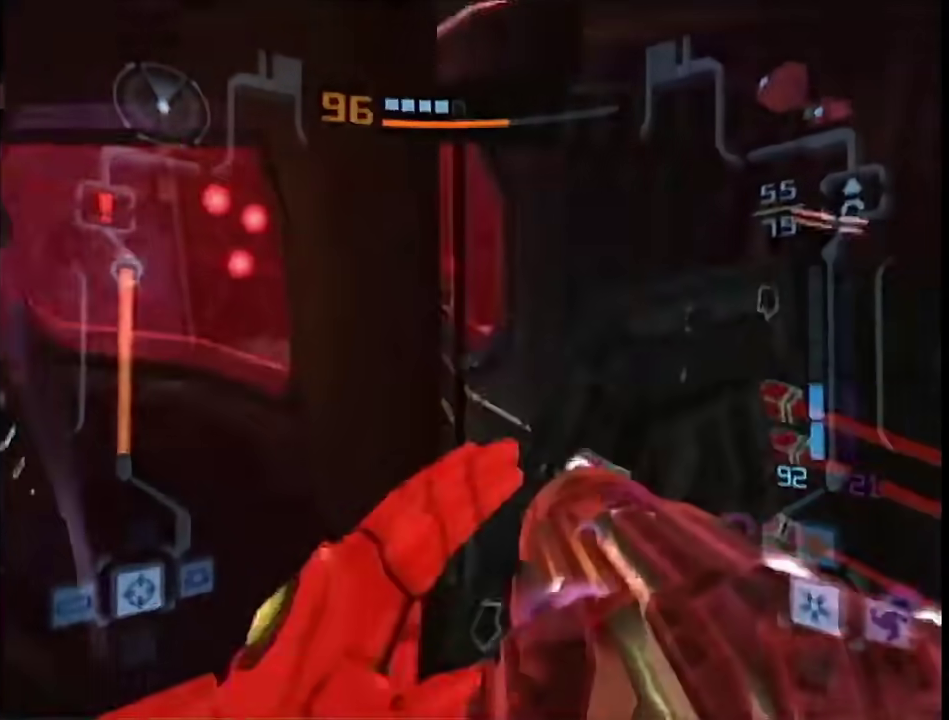
{"buttons": ["L1"], "left_stick": "up-left", "right_stick": "center", "events": [[133, "R1", "up"], [167, "left_stick", "up"], [367, "left_stick", "up-left"]]}
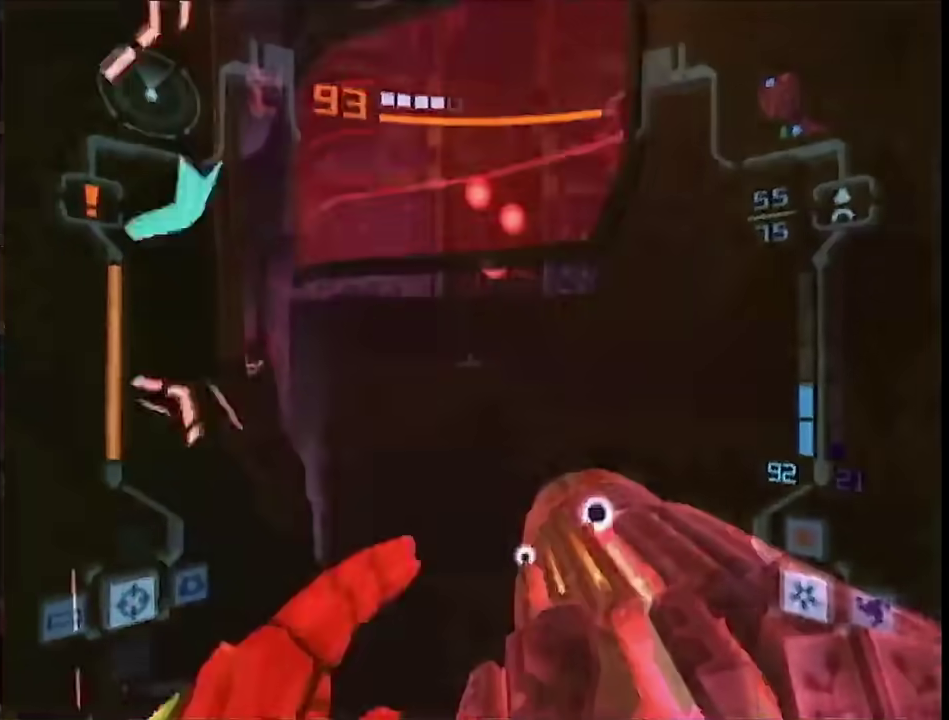
{"buttons": ["L1"], "left_stick": "up-left", "right_stick": "center", "events": []}
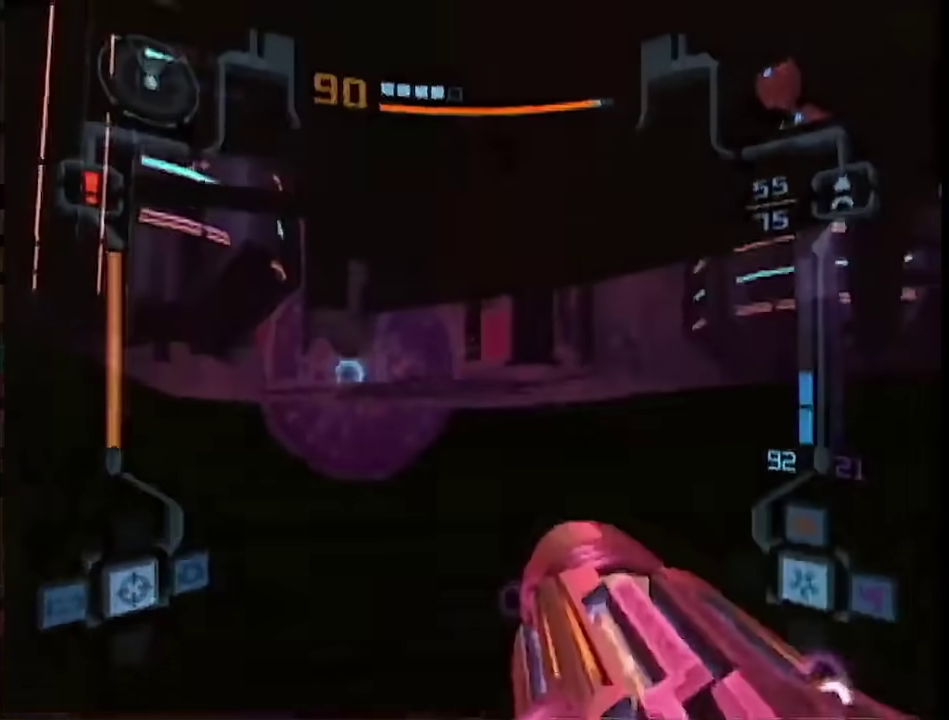
{"buttons": ["L1"], "left_stick": "up", "right_stick": "center", "events": [[200, "left_stick", "up"]]}
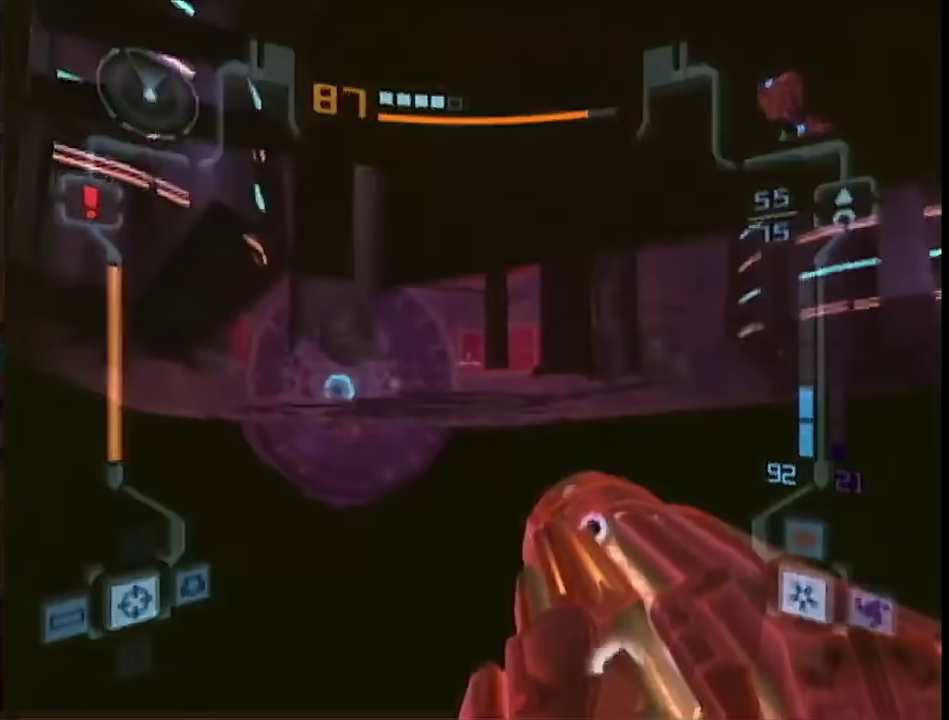
{"buttons": ["L1"], "left_stick": "up-left", "right_stick": "center", "events": [[350, "left_stick", "up-left"]]}
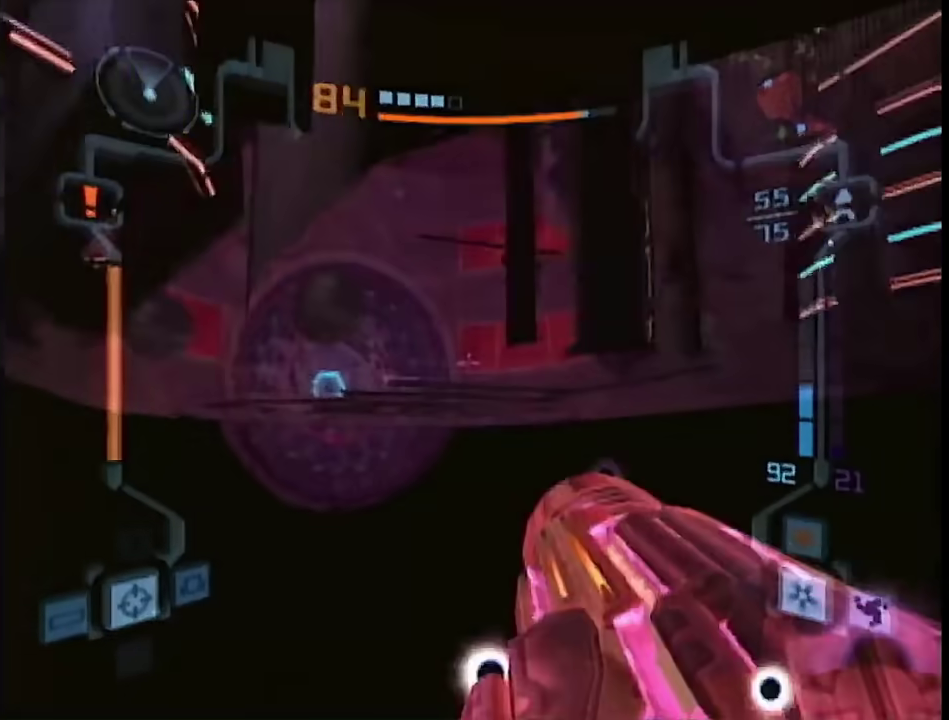
{"buttons": ["L1"], "left_stick": "up-left", "right_stick": "center", "events": []}
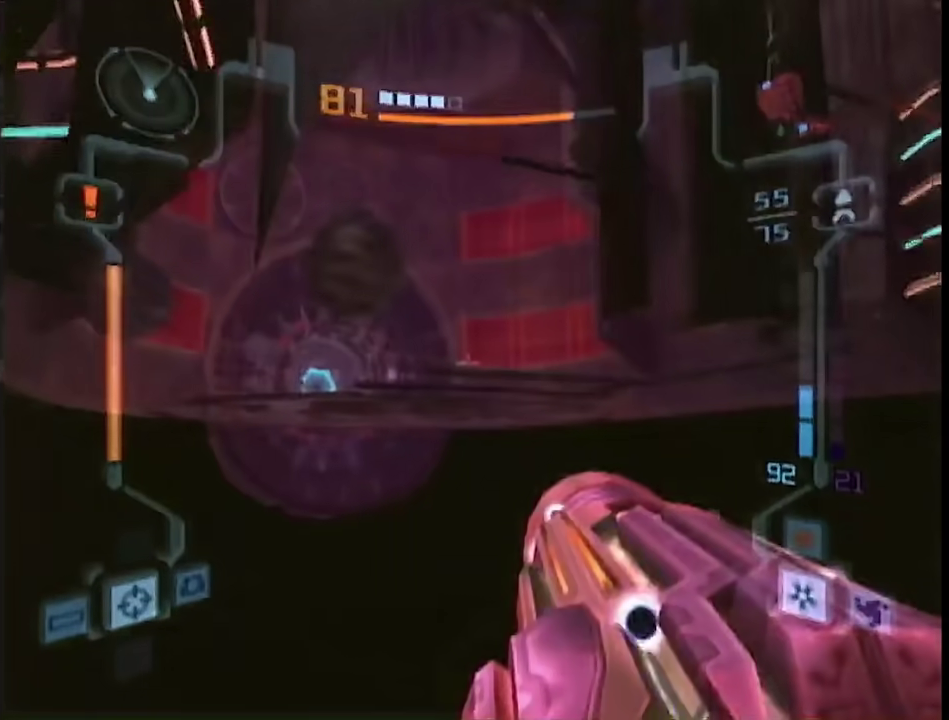
{"buttons": ["L1"], "left_stick": "up-left", "right_stick": "center", "events": []}
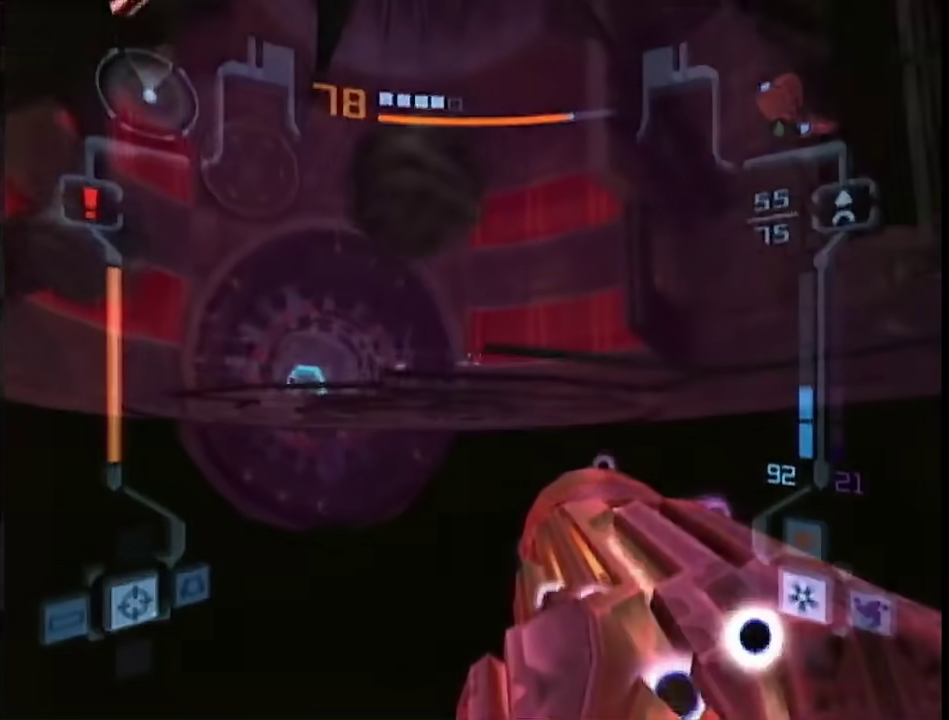
{"buttons": ["L1"], "left_stick": "up", "right_stick": "center", "events": [[33, "R1", "down"], [50, "left_stick", "down"], [183, "R1", "up"], [217, "left_stick", "up"]]}
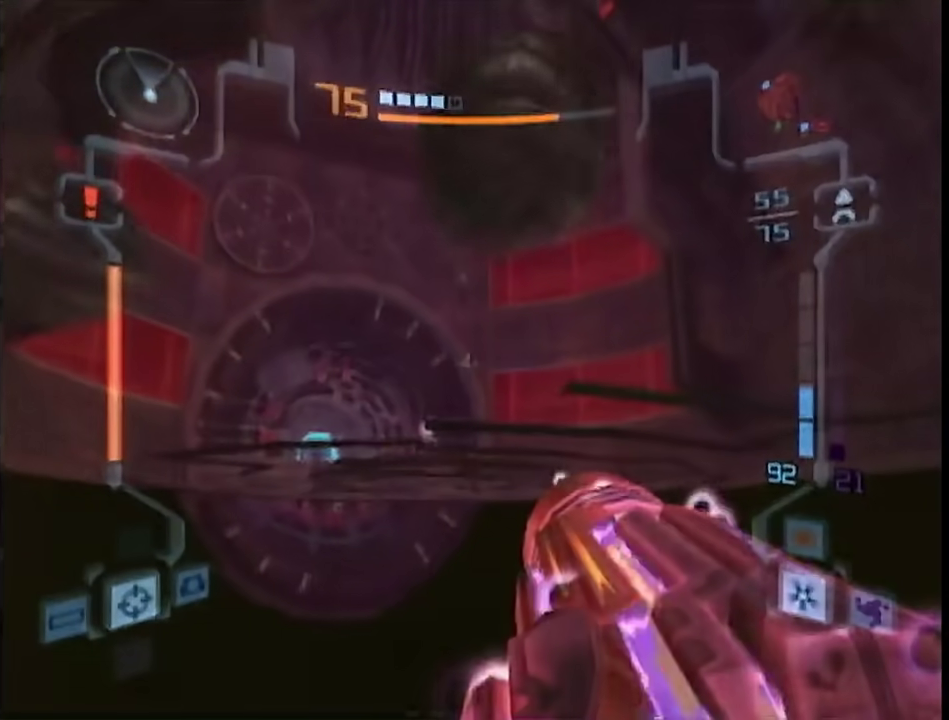
{"buttons": ["L1"], "left_stick": "up-left", "right_stick": "center", "events": [[500, "left_stick", "up-left"]]}
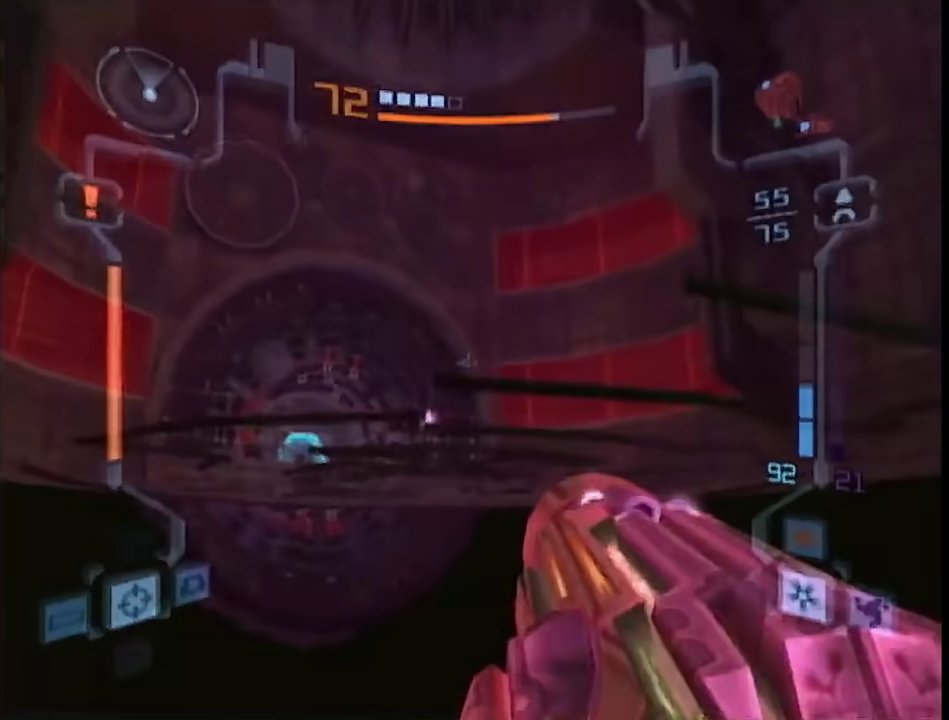
{"buttons": ["L1"], "left_stick": "up-left", "right_stick": "center", "events": []}
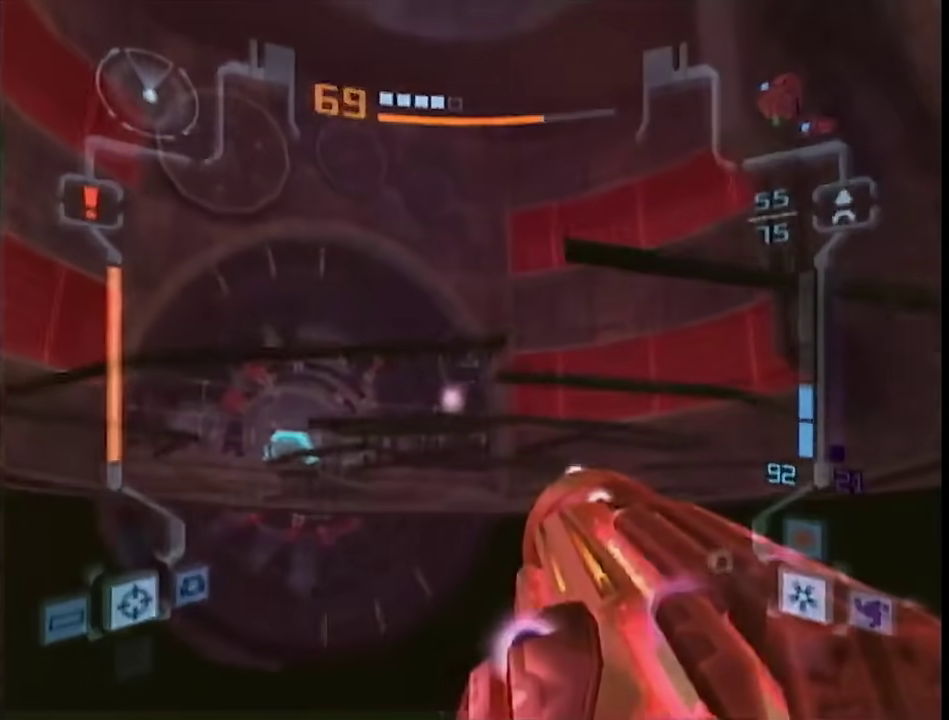
{"buttons": ["L1"], "left_stick": "up", "right_stick": "center", "events": [[250, "left_stick", "up"], [283, "A", "down"], [333, "A", "up"]]}
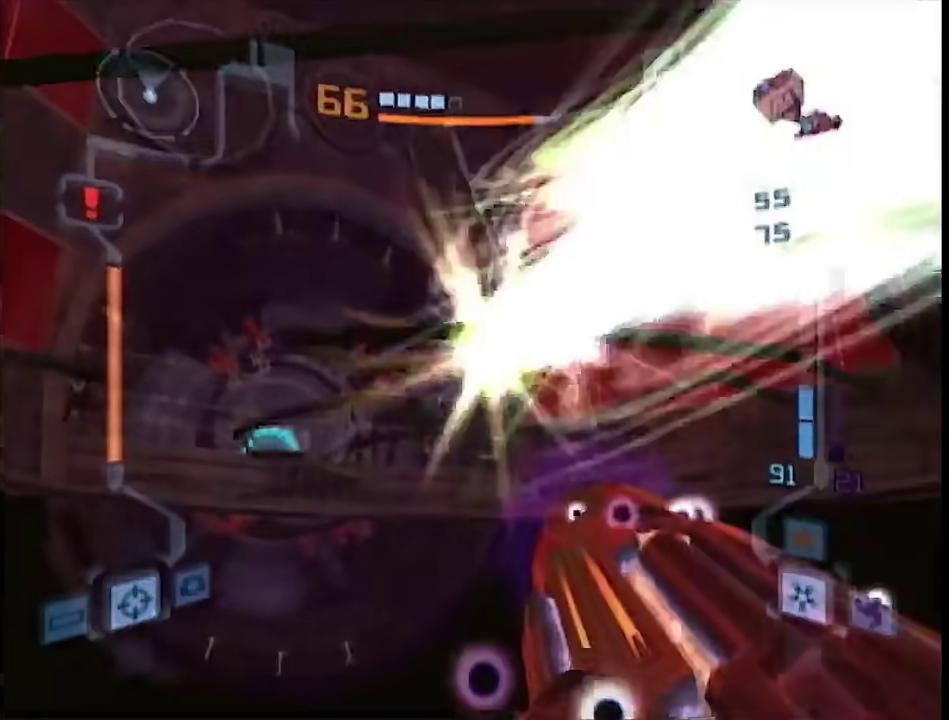
{"buttons": ["L1"], "left_stick": "up", "right_stick": "center", "events": []}
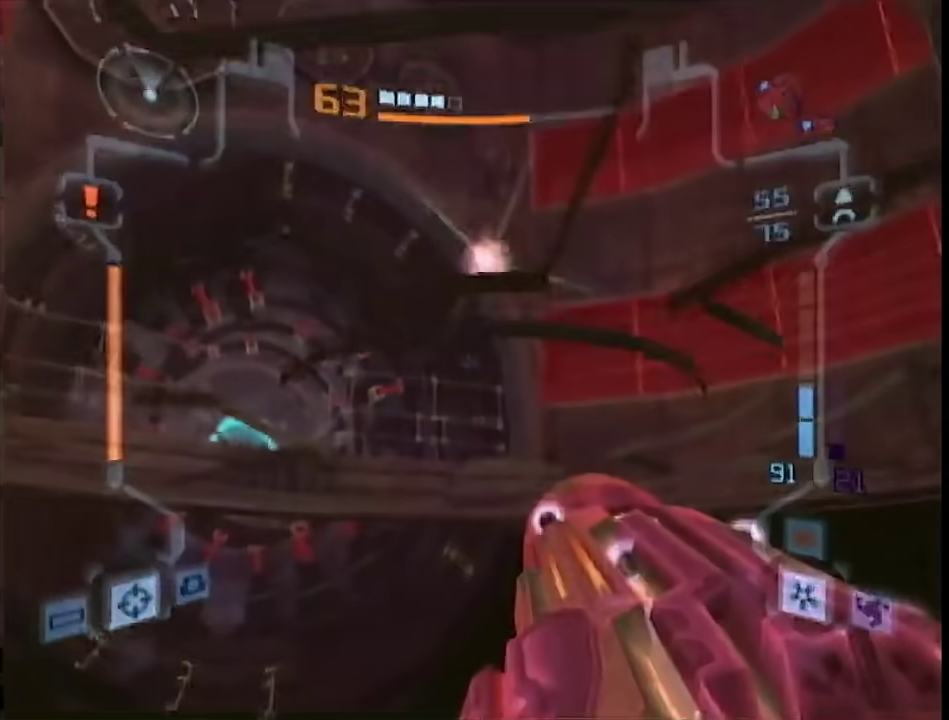
{"buttons": ["L1", "R1"], "left_stick": "down", "right_stick": "center", "events": [[117, "R1", "down"], [150, "left_stick", "down"]]}
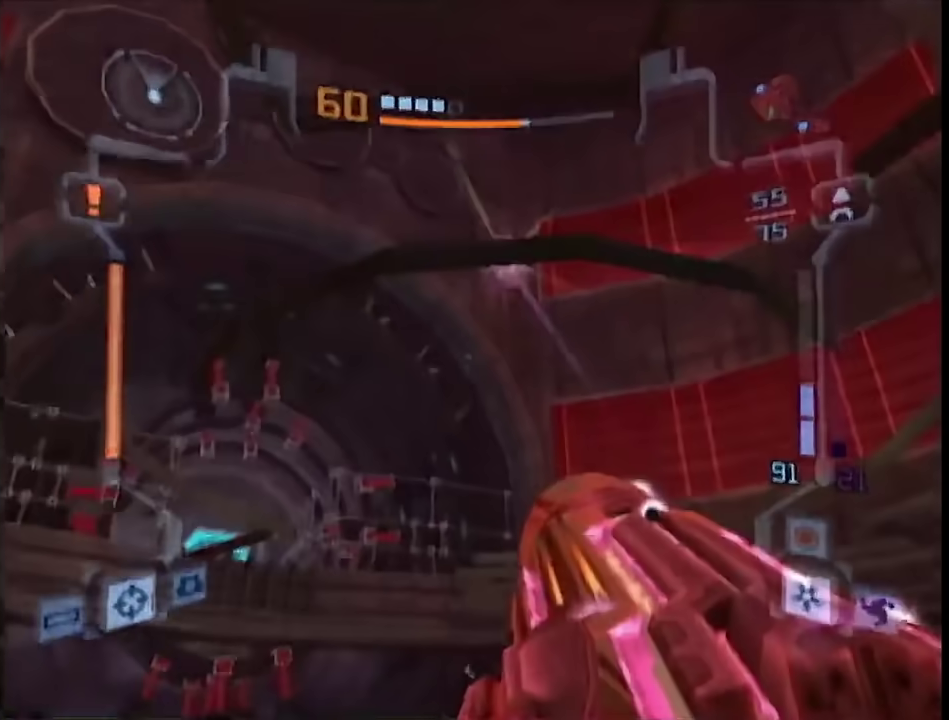
{"buttons": ["L1", "R1"], "left_stick": "right", "right_stick": "center", "events": [[117, "A", "down"], [150, "R1", "up"], [217, "A", "up"], [217, "left_stick", "up"], [417, "R1", "down"], [417, "left_stick", "up-right"], [467, "left_stick", "right"]]}